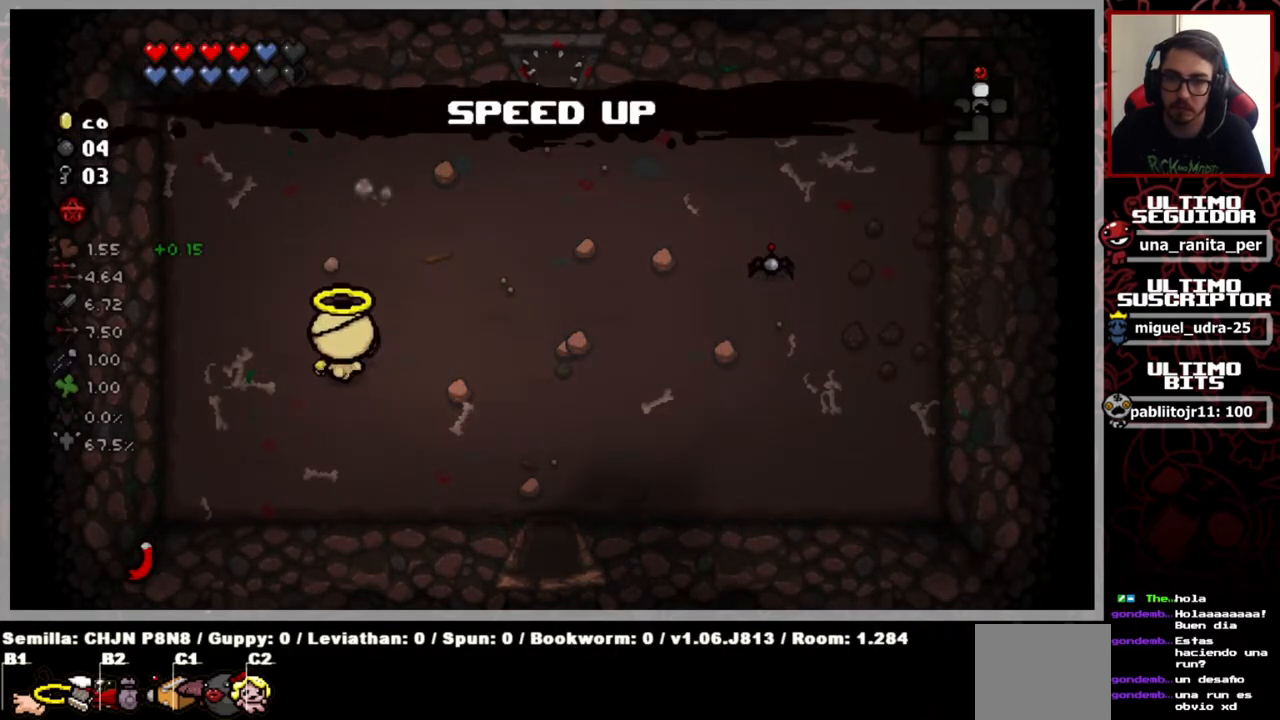
Gameplay with a controller (Xbox layout); each line is a JSON object with the inputs held at the frame after it. "events" lists button and stick changes between this image and that frame as [ms after this image, input, new state], when the widget could be followed in between. Not read: START.
{"buttons": [], "left_stick": "right", "right_stick": "center", "events": [[34, "left_stick", "right"]]}
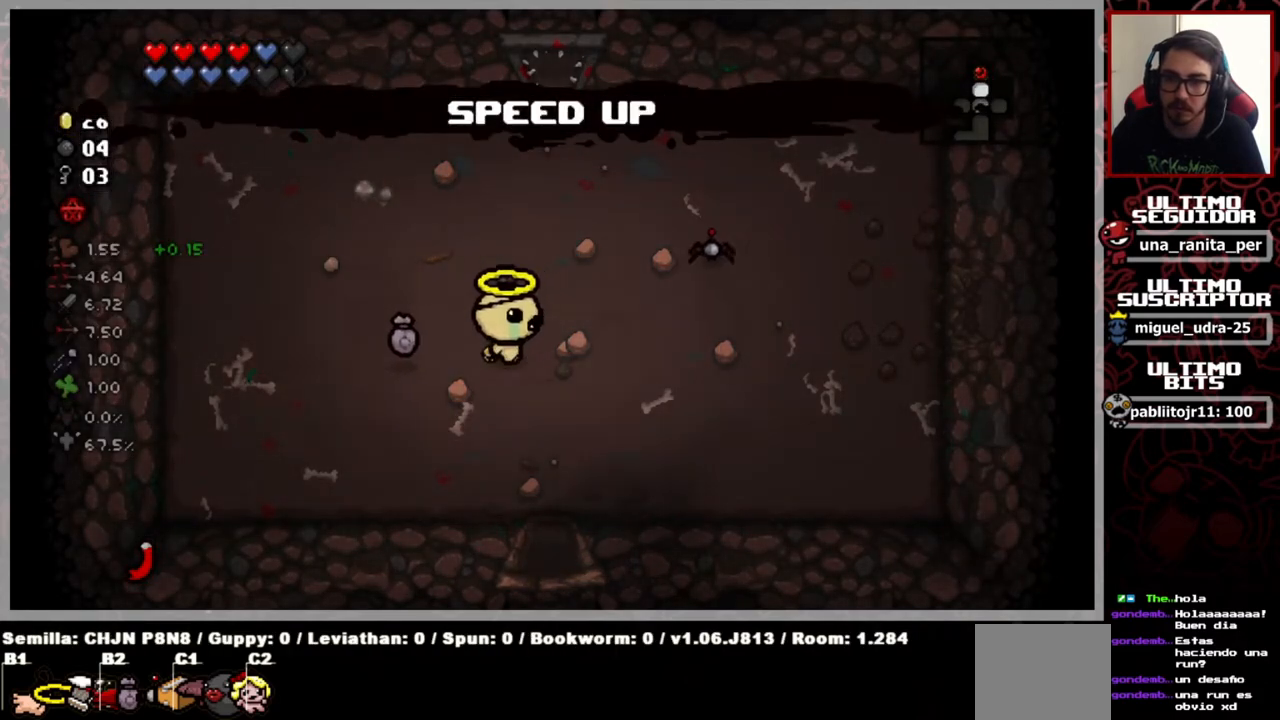
{"buttons": [], "left_stick": "right", "right_stick": "center", "events": []}
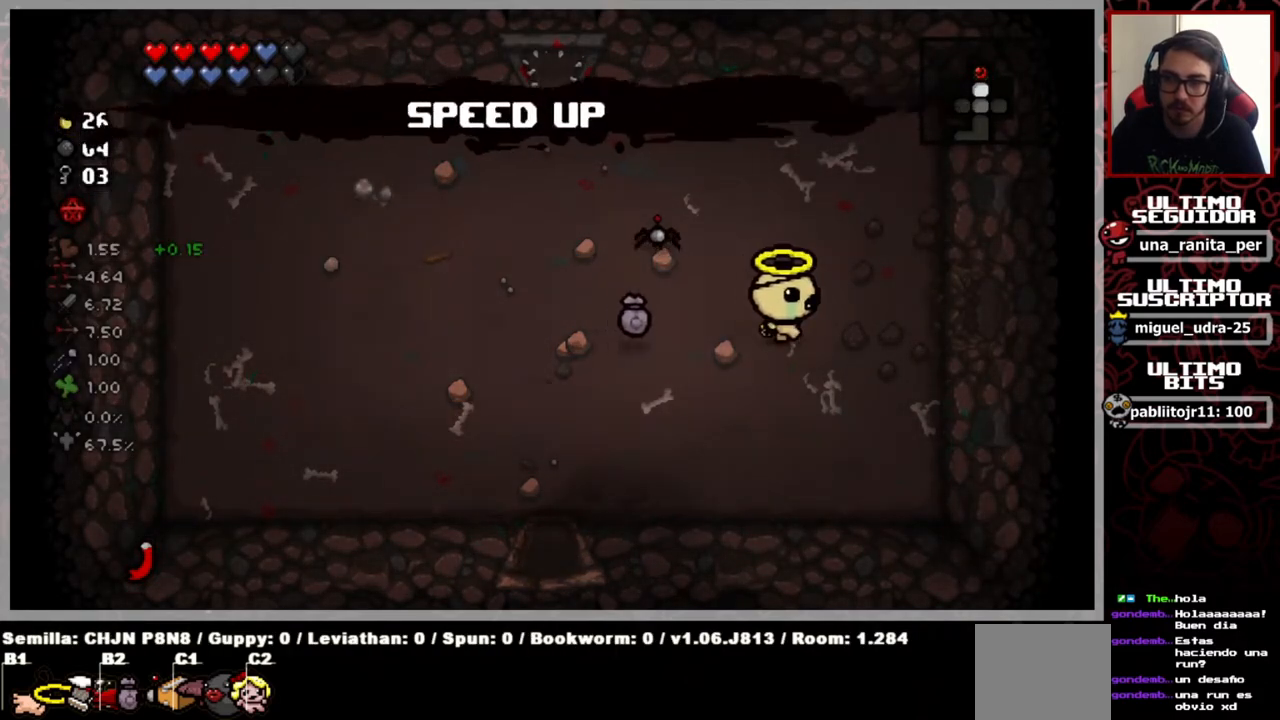
{"buttons": [], "left_stick": "right", "right_stick": "center", "events": []}
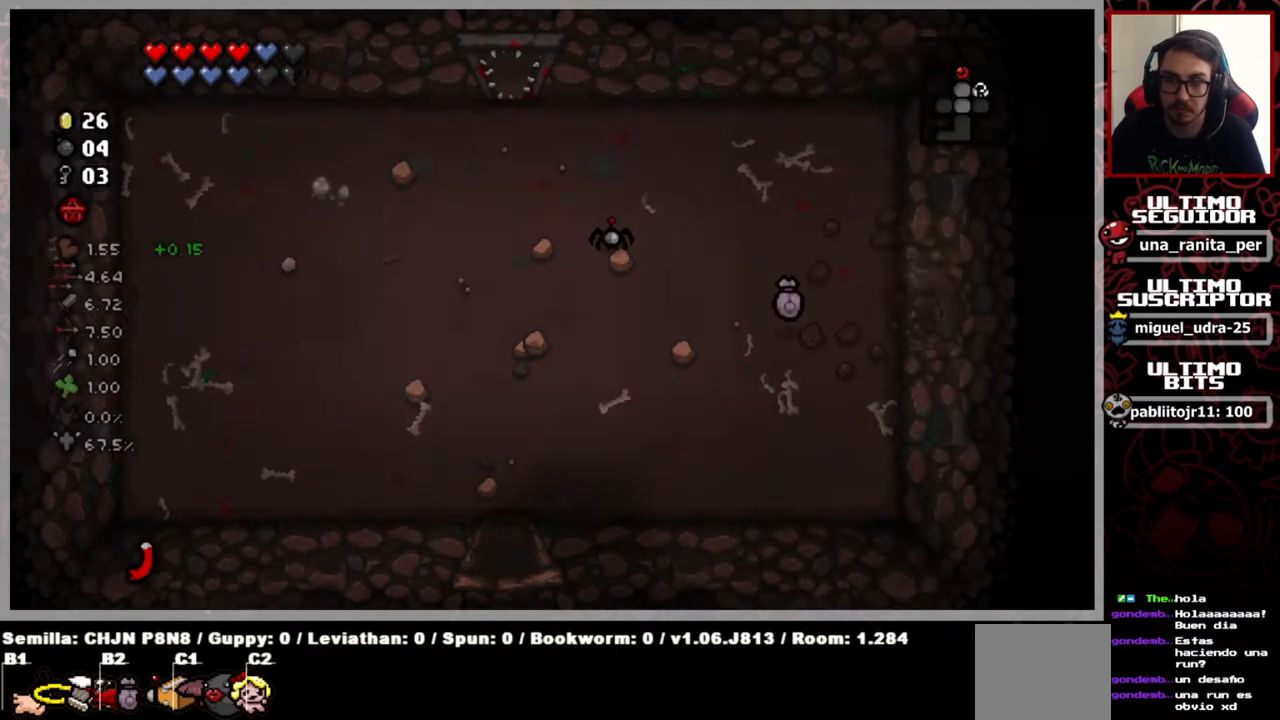
{"buttons": [], "left_stick": "center", "right_stick": "center", "events": [[116, "left_stick", "center"]]}
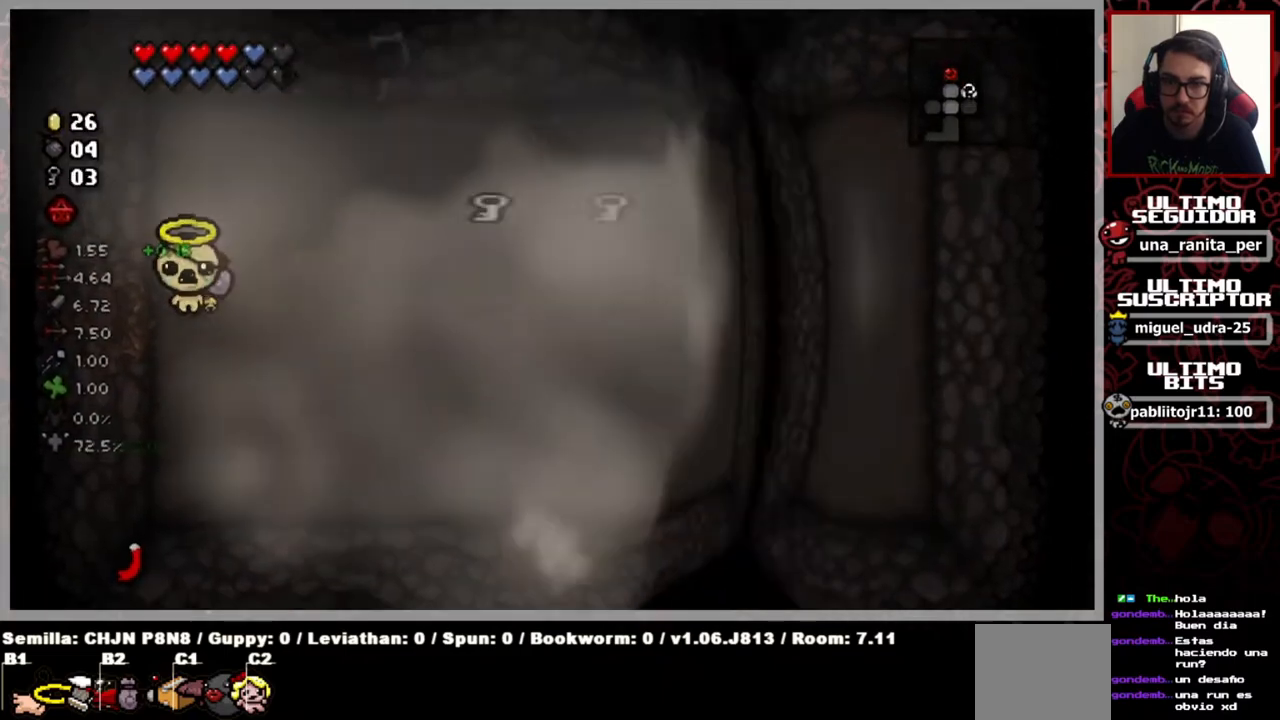
{"buttons": [], "left_stick": "right", "right_stick": "center", "events": [[284, "left_stick", "right"]]}
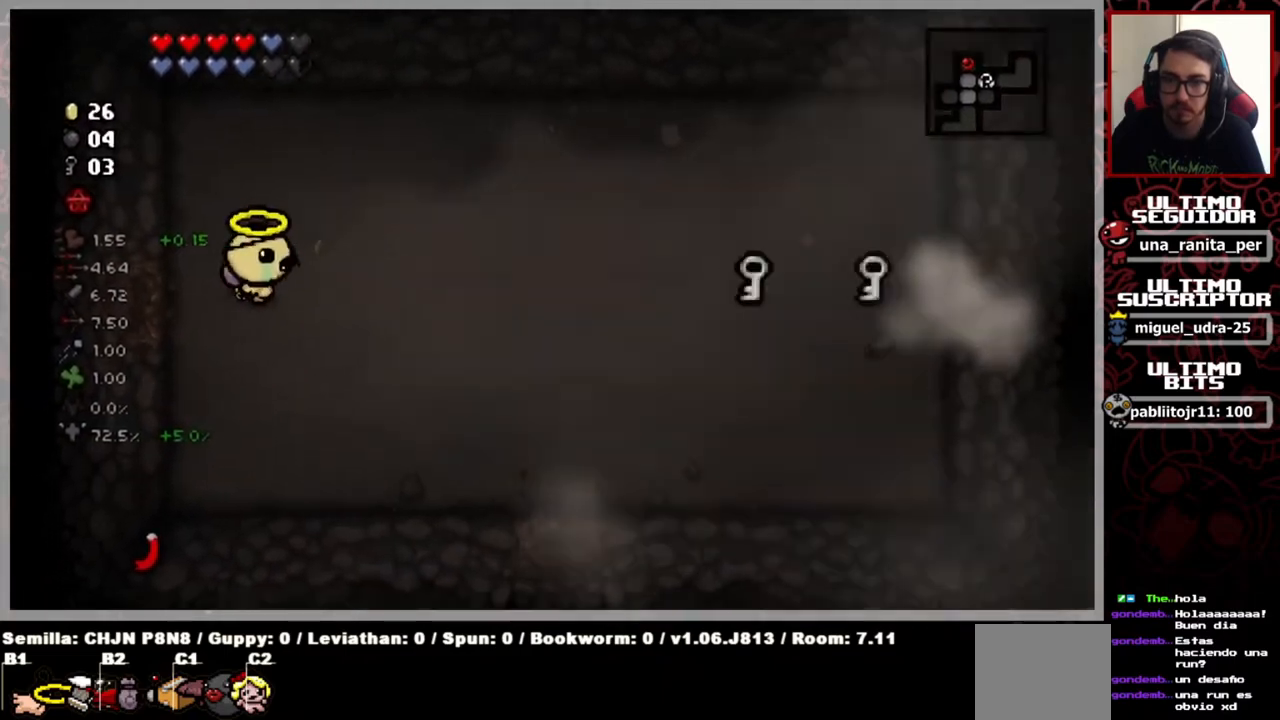
{"buttons": [], "left_stick": "right", "right_stick": "center", "events": []}
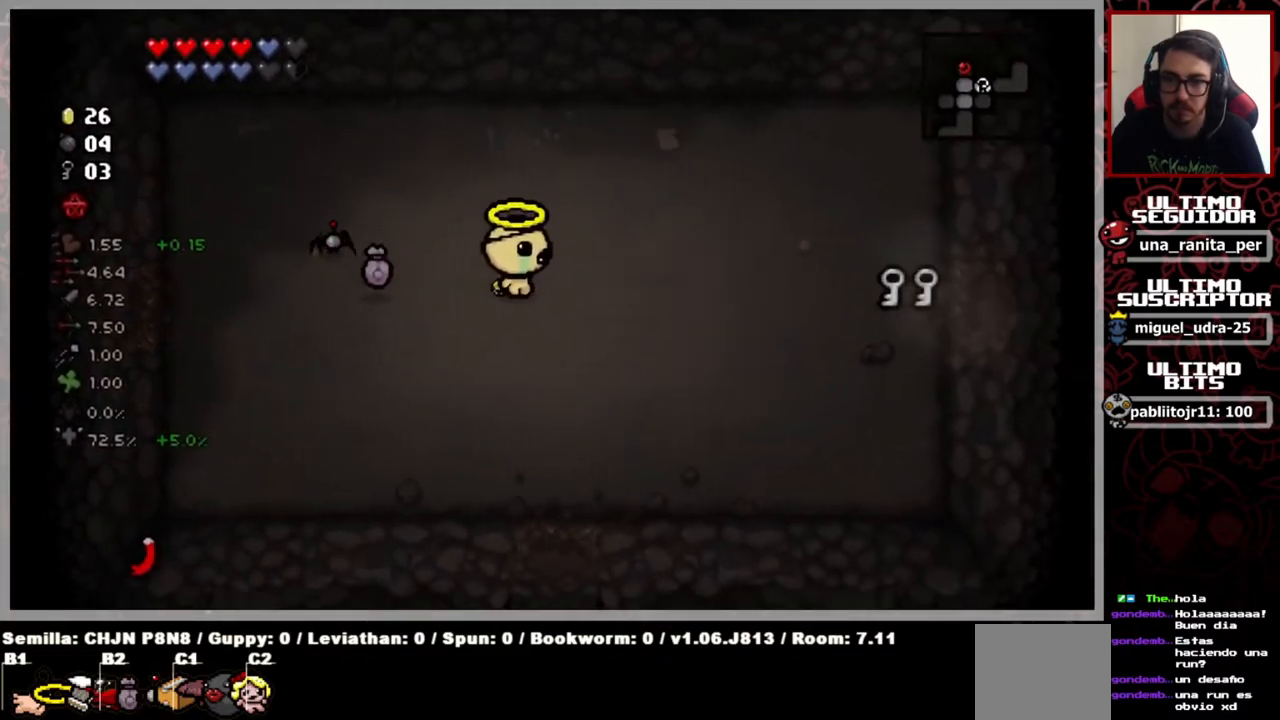
{"buttons": [], "left_stick": "right", "right_stick": "center", "events": []}
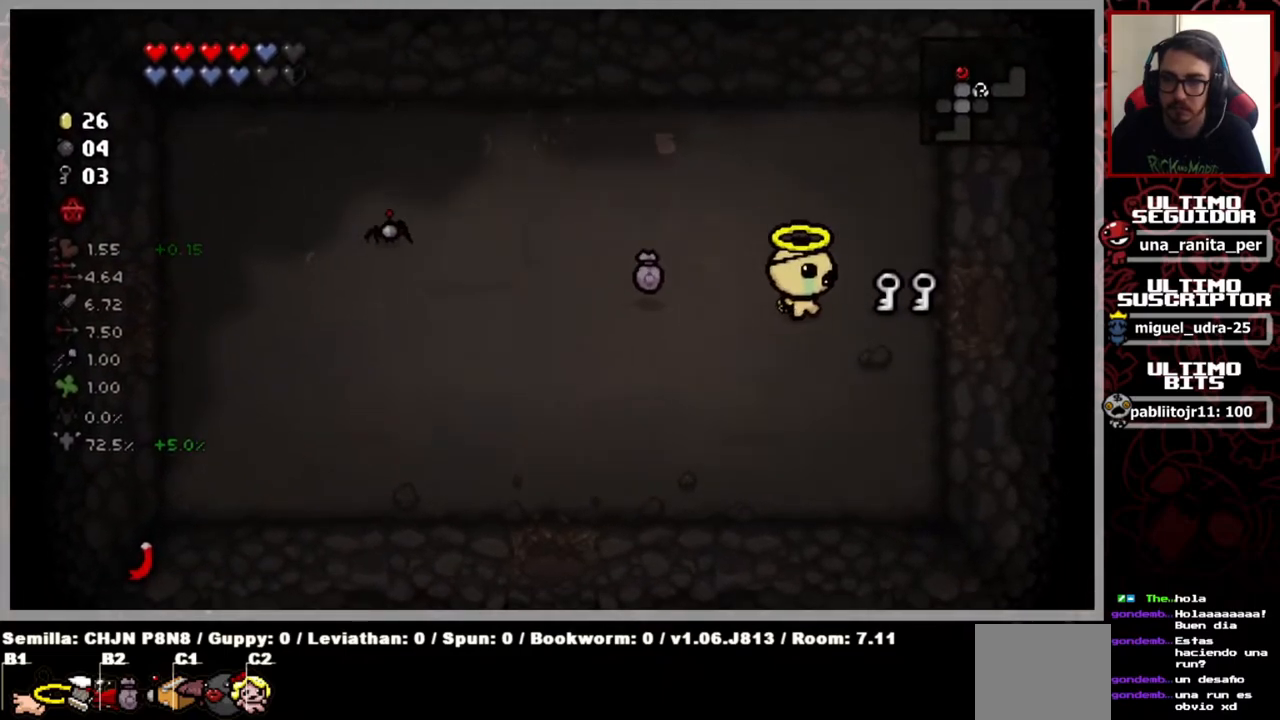
{"buttons": [], "left_stick": "center", "right_stick": "center", "events": [[500, "left_stick", "center"]]}
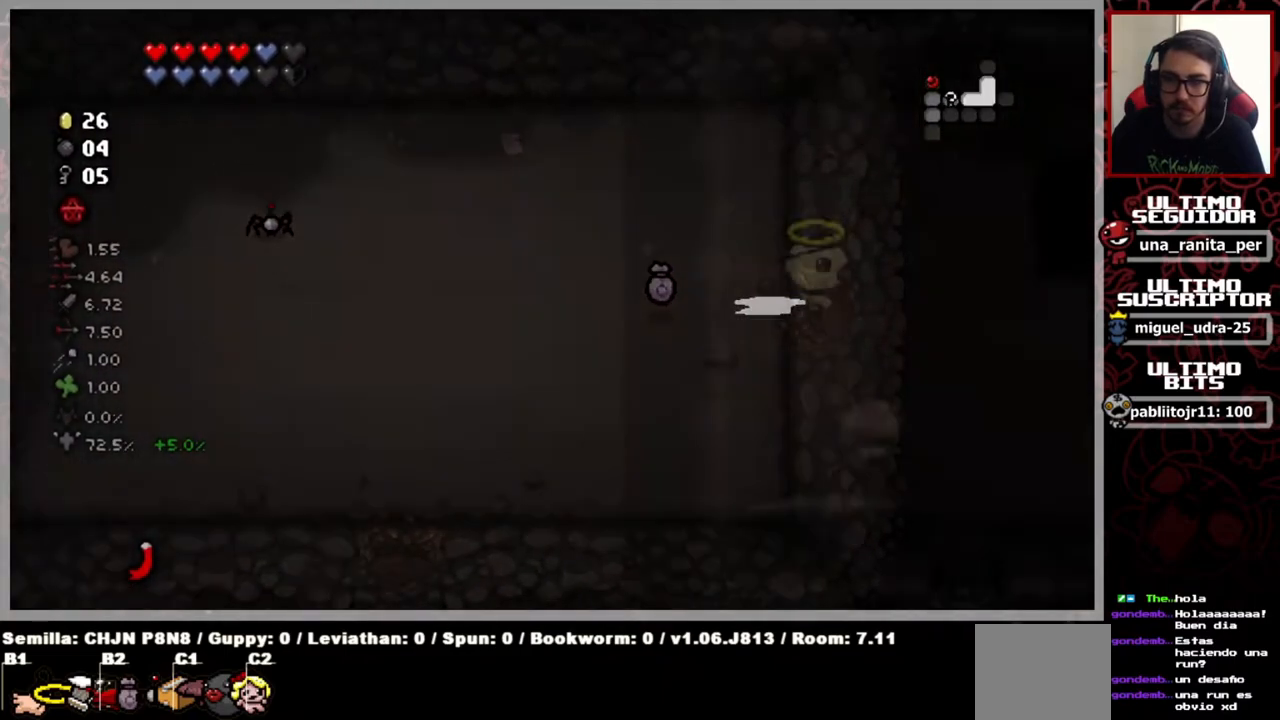
{"buttons": [], "left_stick": "center", "right_stick": "center", "events": []}
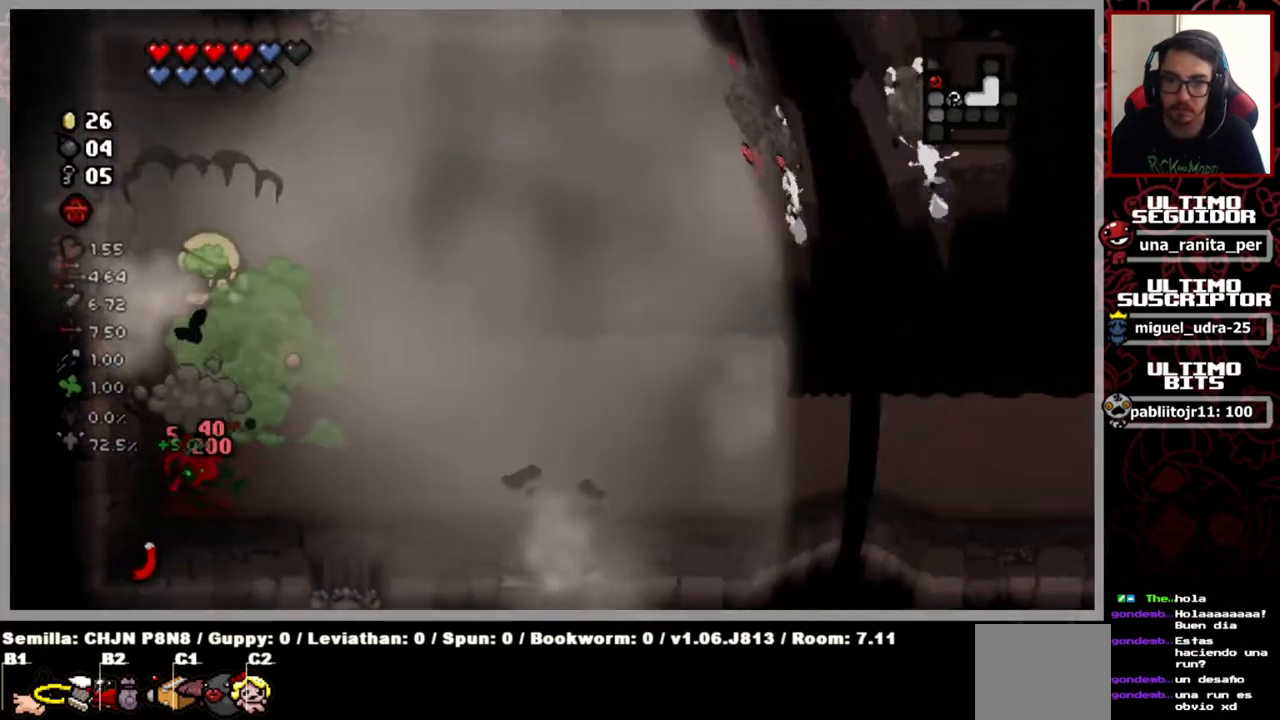
{"buttons": [], "left_stick": "right", "right_stick": "center", "events": [[333, "left_stick", "right"]]}
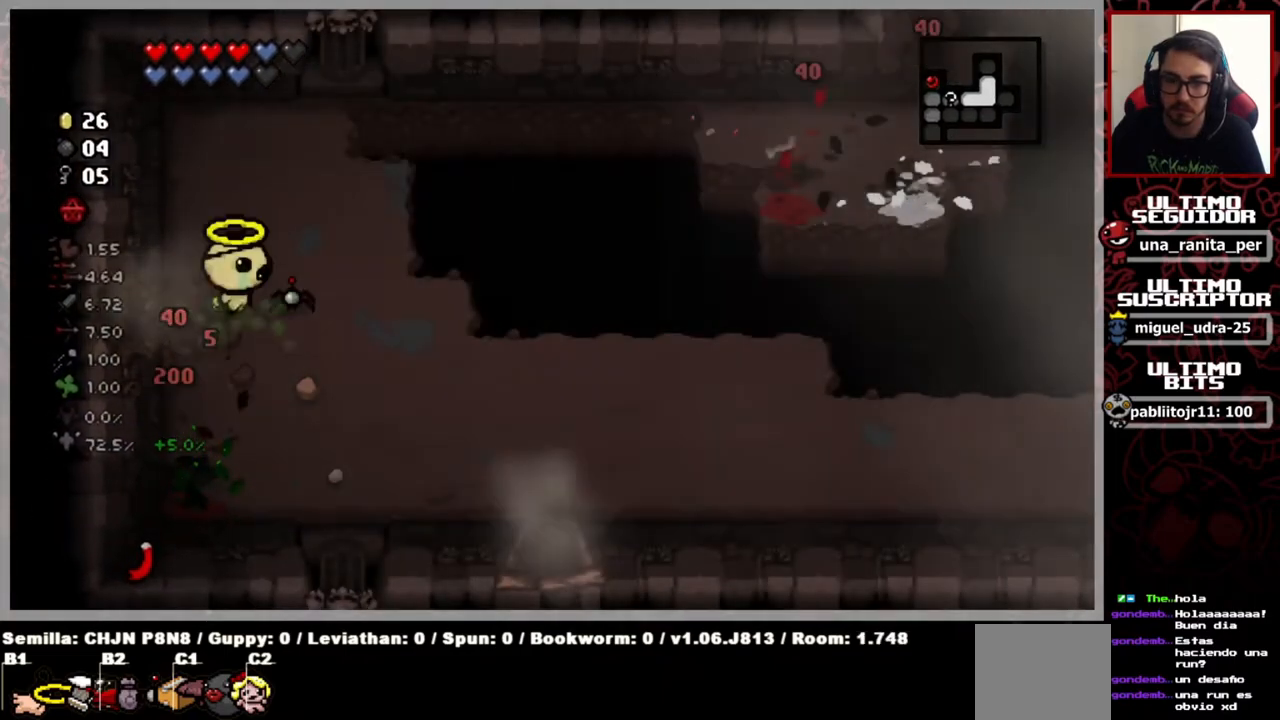
{"buttons": [], "left_stick": "down-right", "right_stick": "center", "events": [[284, "left_stick", "down-right"]]}
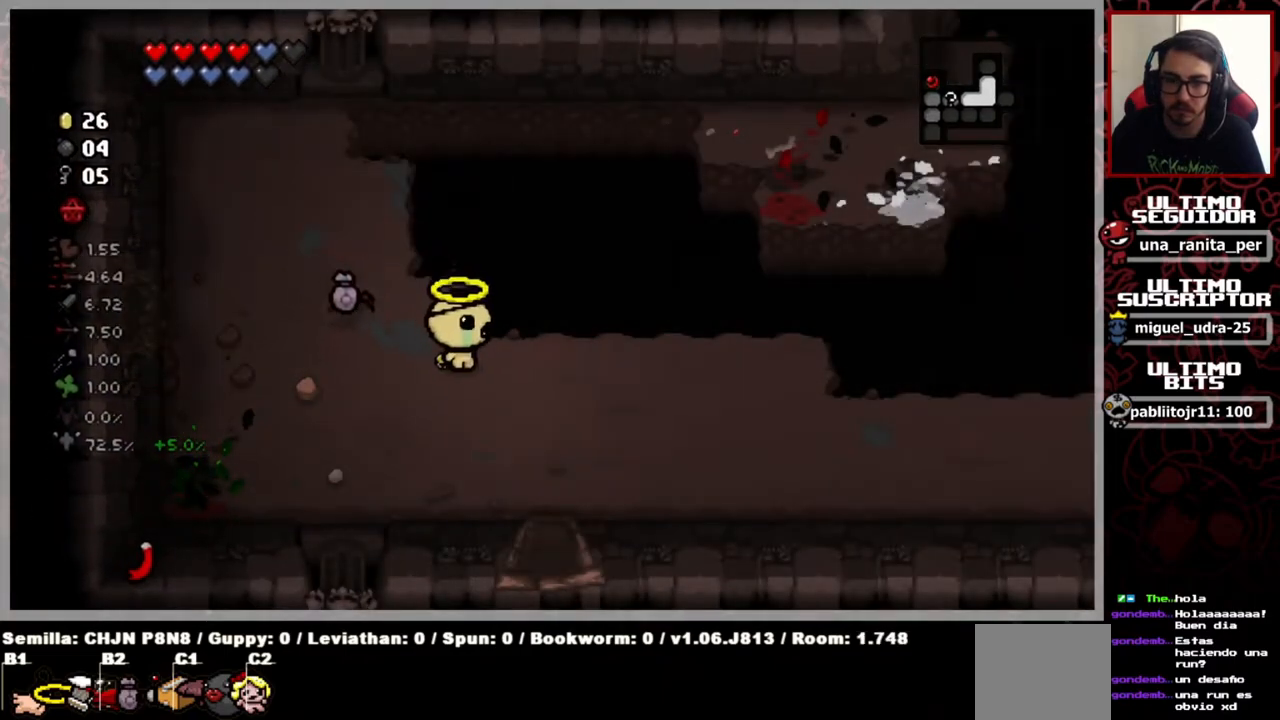
{"buttons": [], "left_stick": "center", "right_stick": "center", "events": [[100, "left_stick", "center"]]}
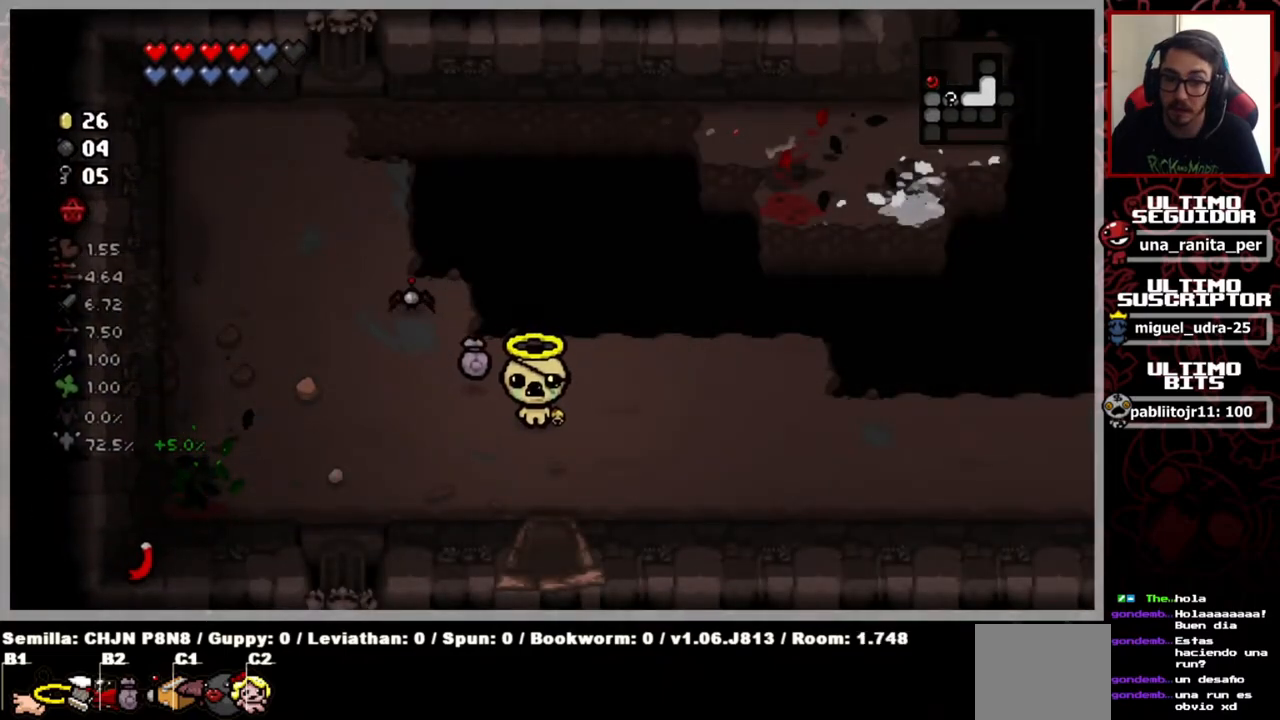
{"buttons": [], "left_stick": "center", "right_stick": "center", "events": []}
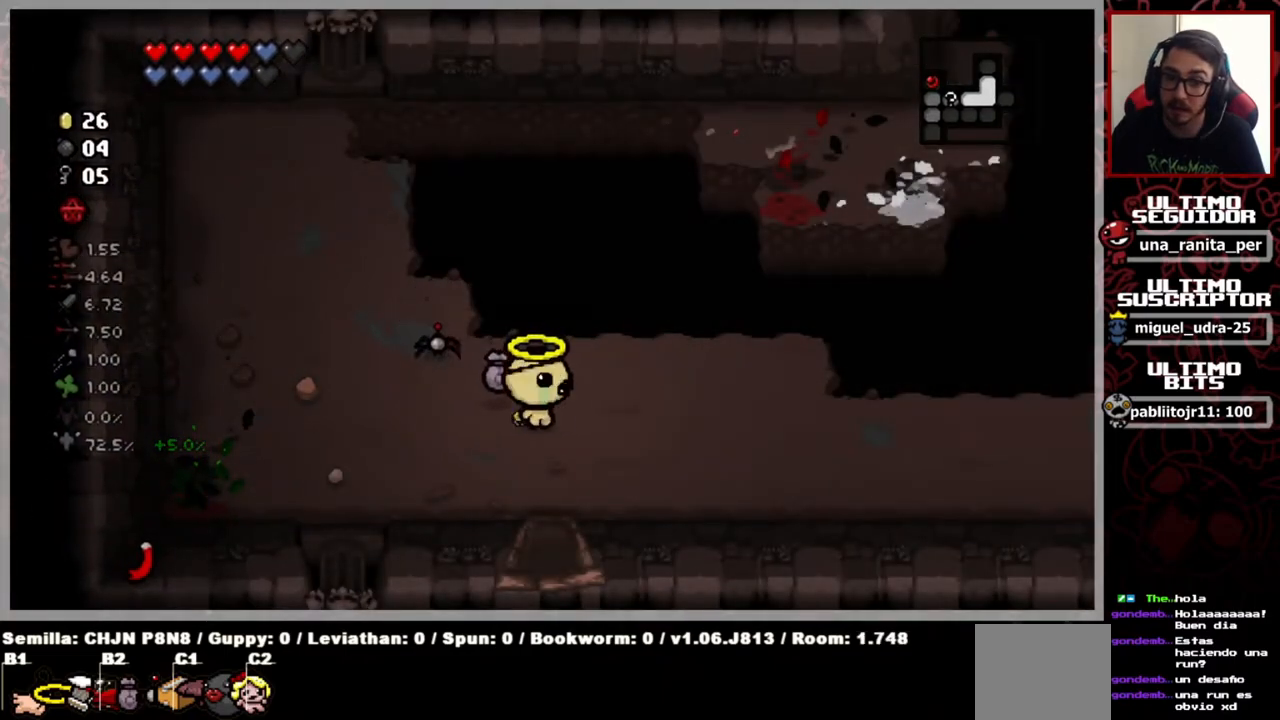
{"buttons": [], "left_stick": "right", "right_stick": "center", "events": [[16, "left_stick", "right"]]}
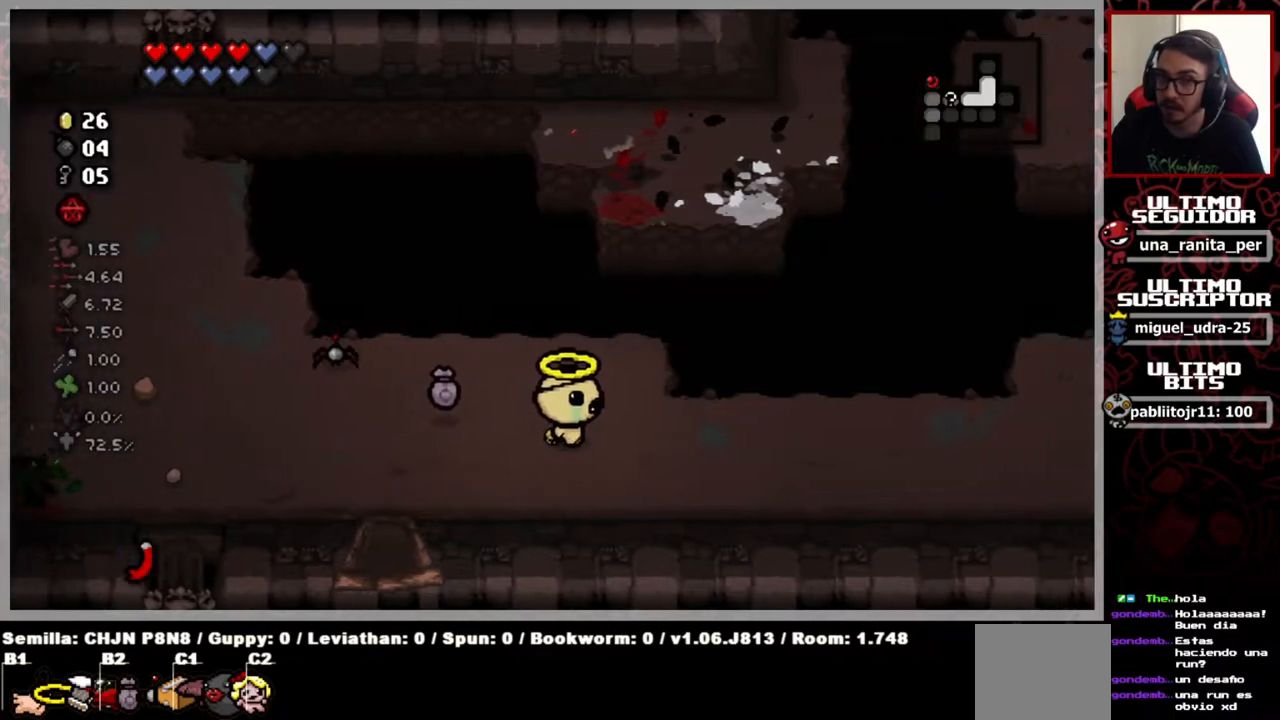
{"buttons": [], "left_stick": "right", "right_stick": "center", "events": []}
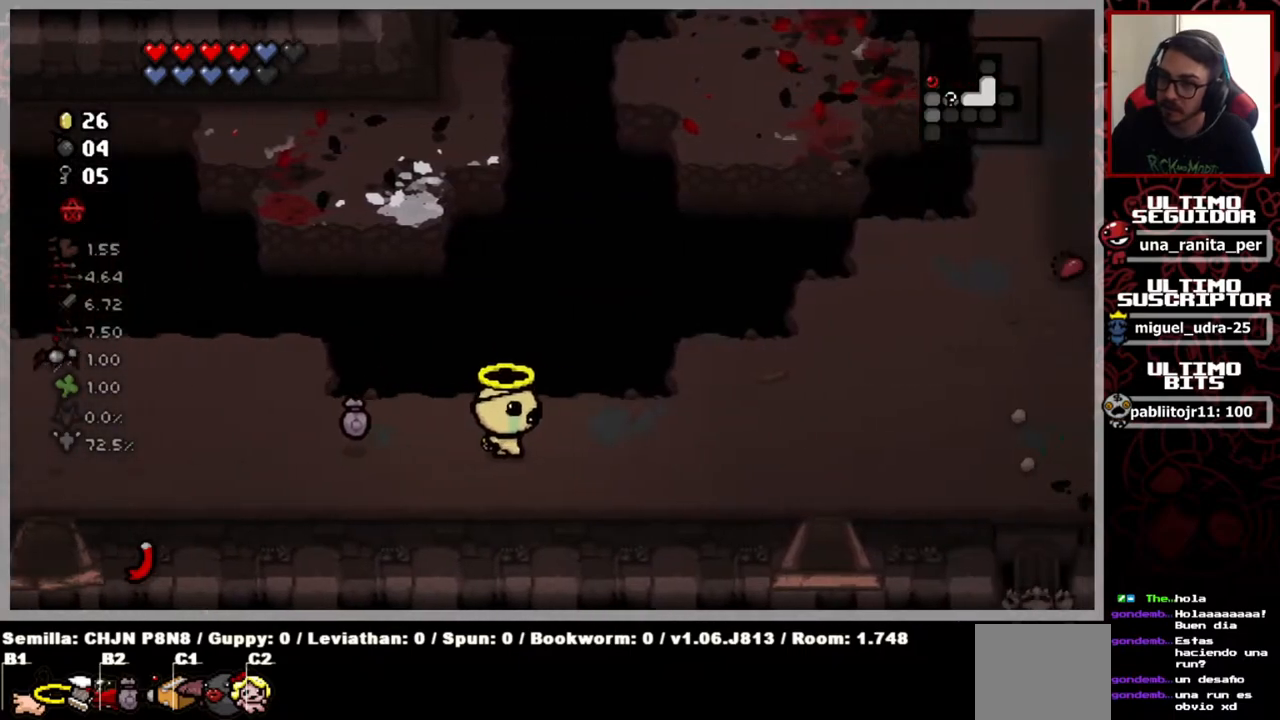
{"buttons": [], "left_stick": "up-right", "right_stick": "center", "events": [[33, "left_stick", "up-right"]]}
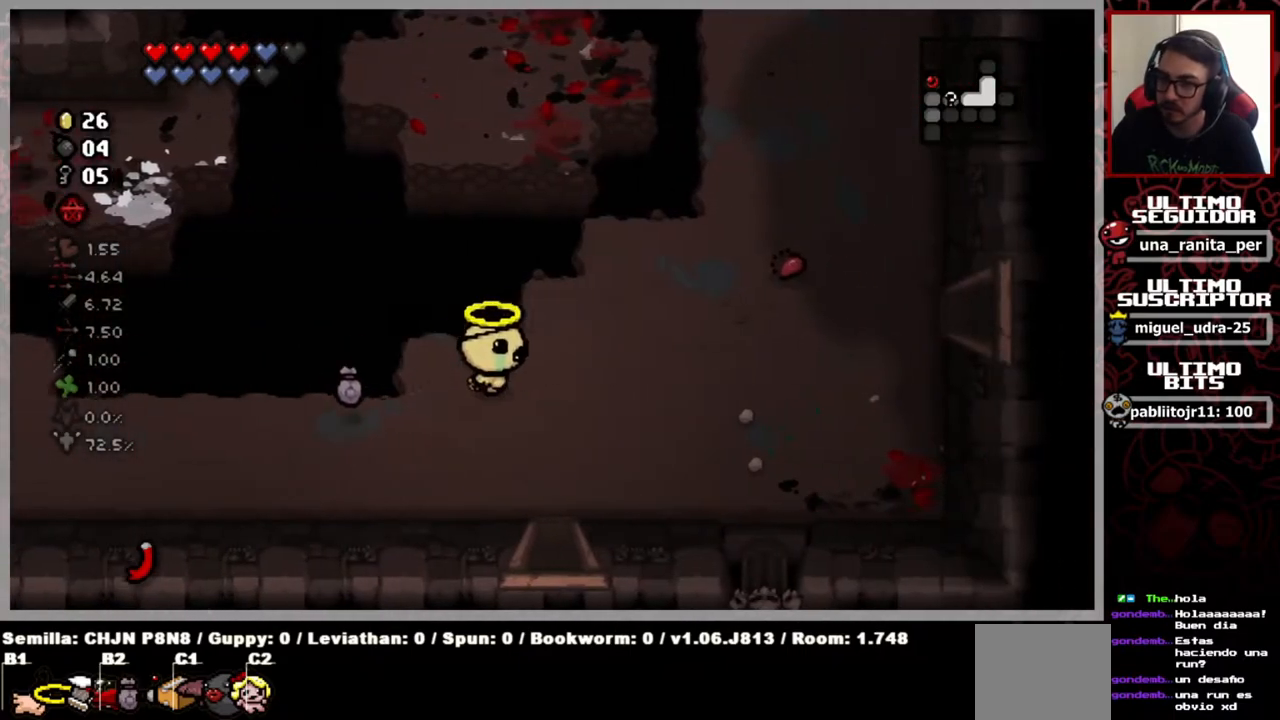
{"buttons": [], "left_stick": "up-right", "right_stick": "center", "events": []}
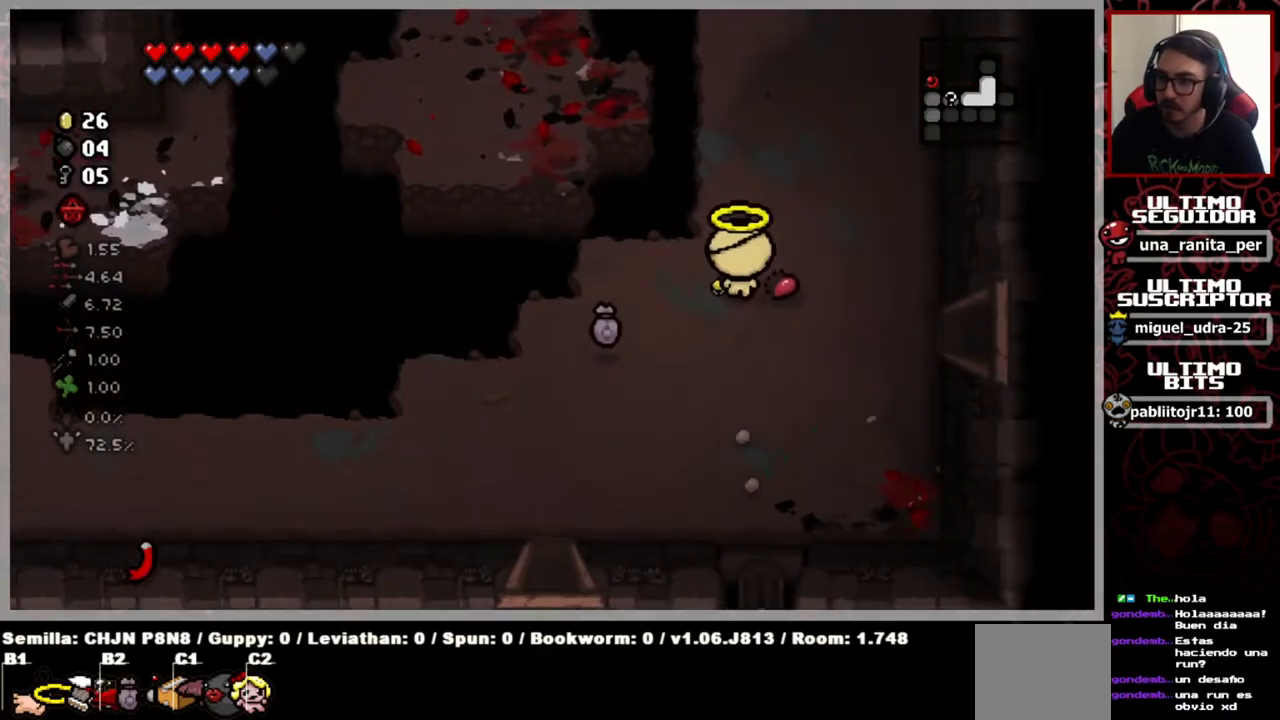
{"buttons": [], "left_stick": "up", "right_stick": "center", "events": [[16, "left_stick", "up"]]}
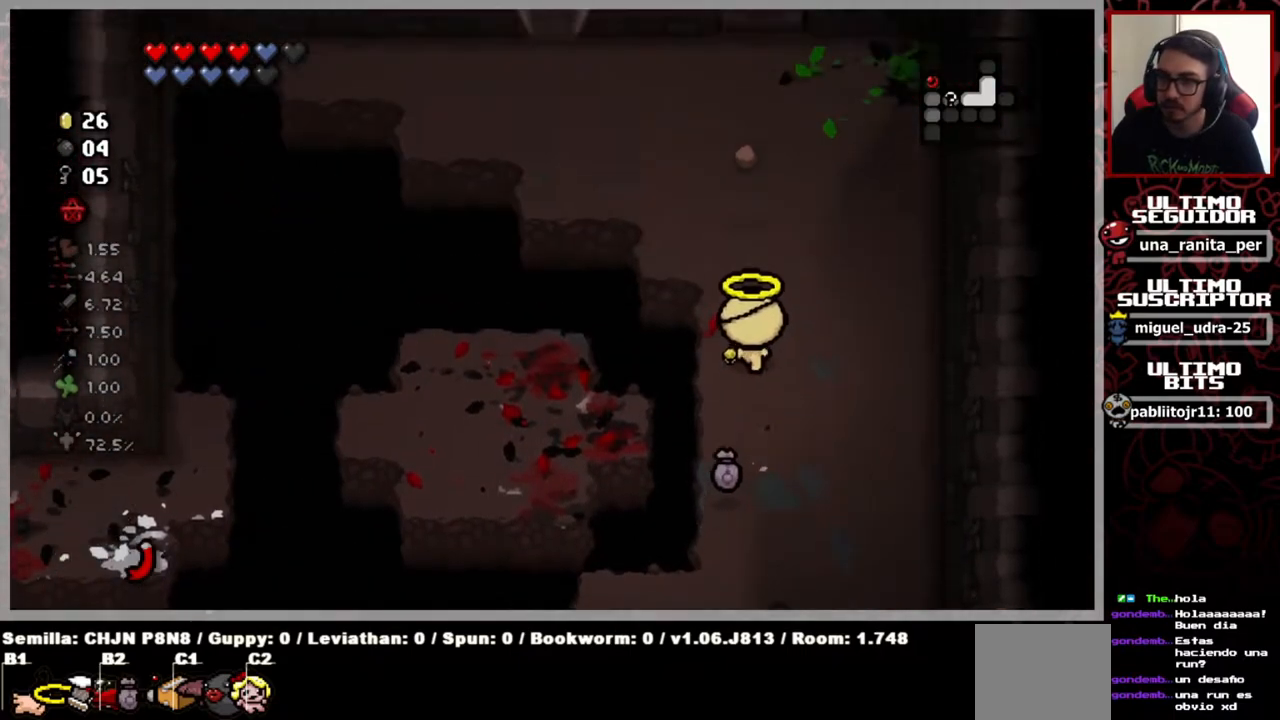
{"buttons": [], "left_stick": "up-left", "right_stick": "center", "events": [[100, "left_stick", "up-left"]]}
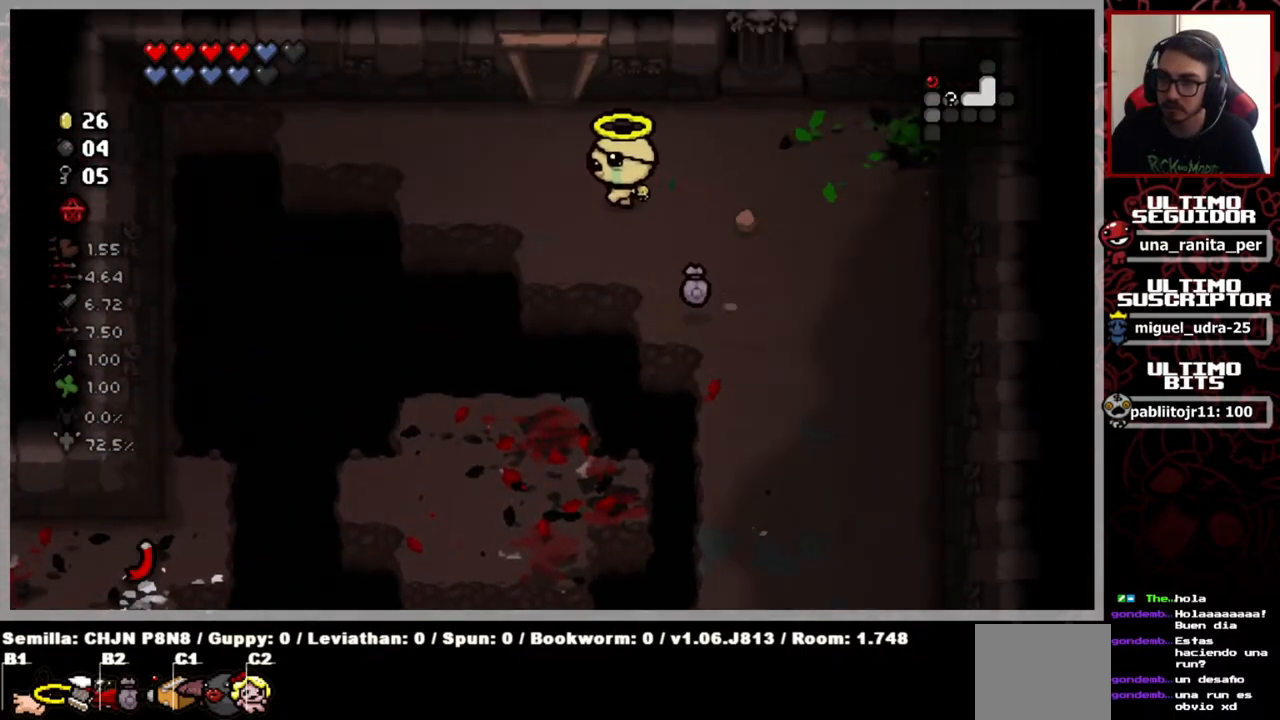
{"buttons": [], "left_stick": "up", "right_stick": "center", "events": [[150, "left_stick", "up"]]}
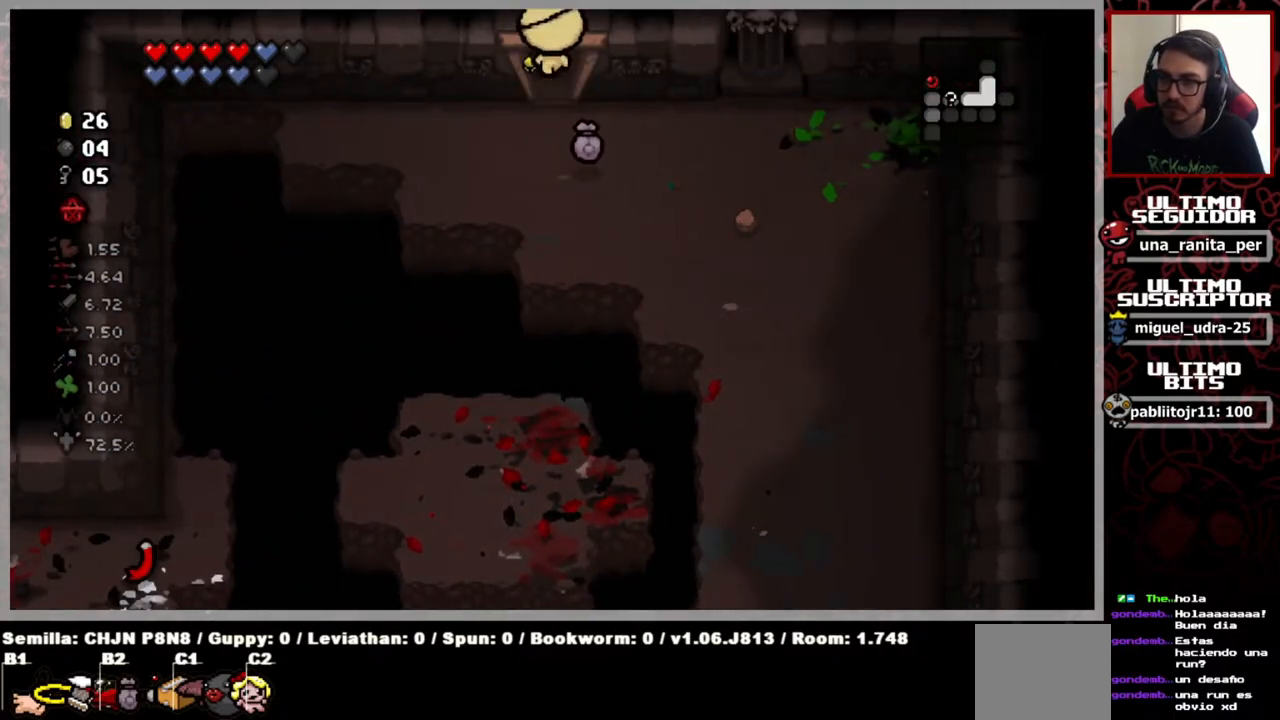
{"buttons": [], "left_stick": "center", "right_stick": "center", "events": [[67, "left_stick", "center"]]}
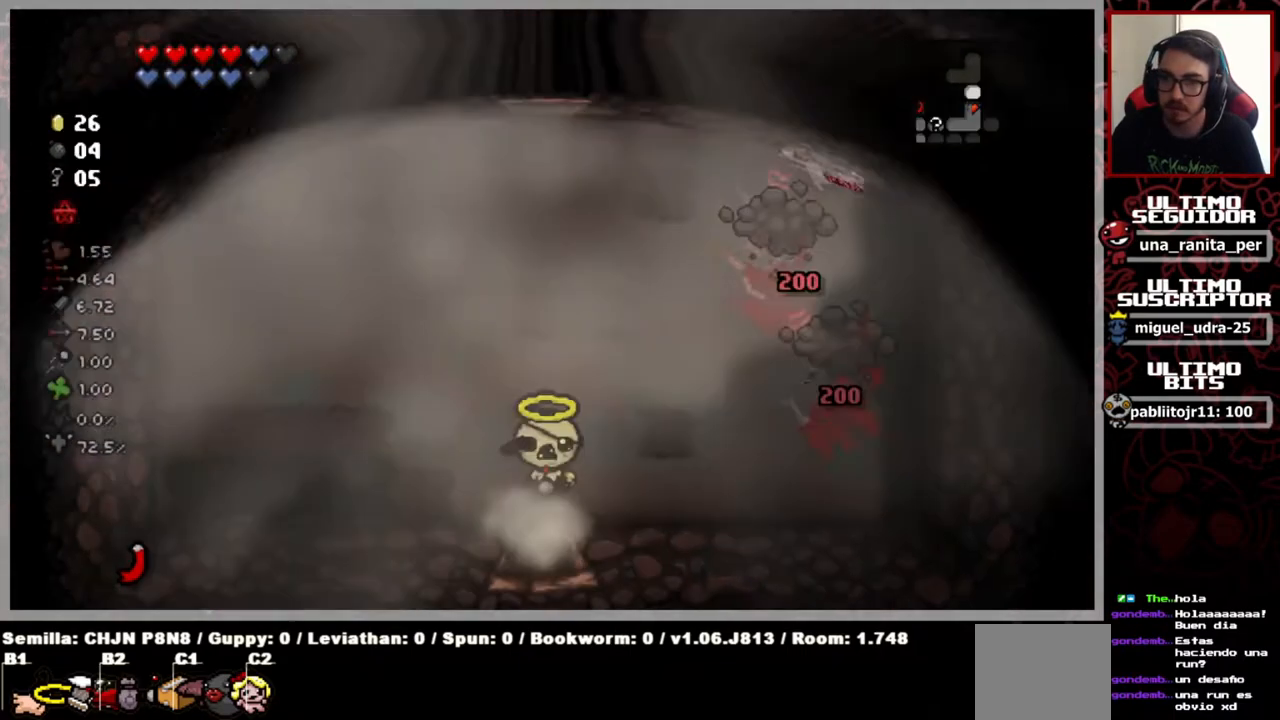
{"buttons": [], "left_stick": "center", "right_stick": "center", "events": []}
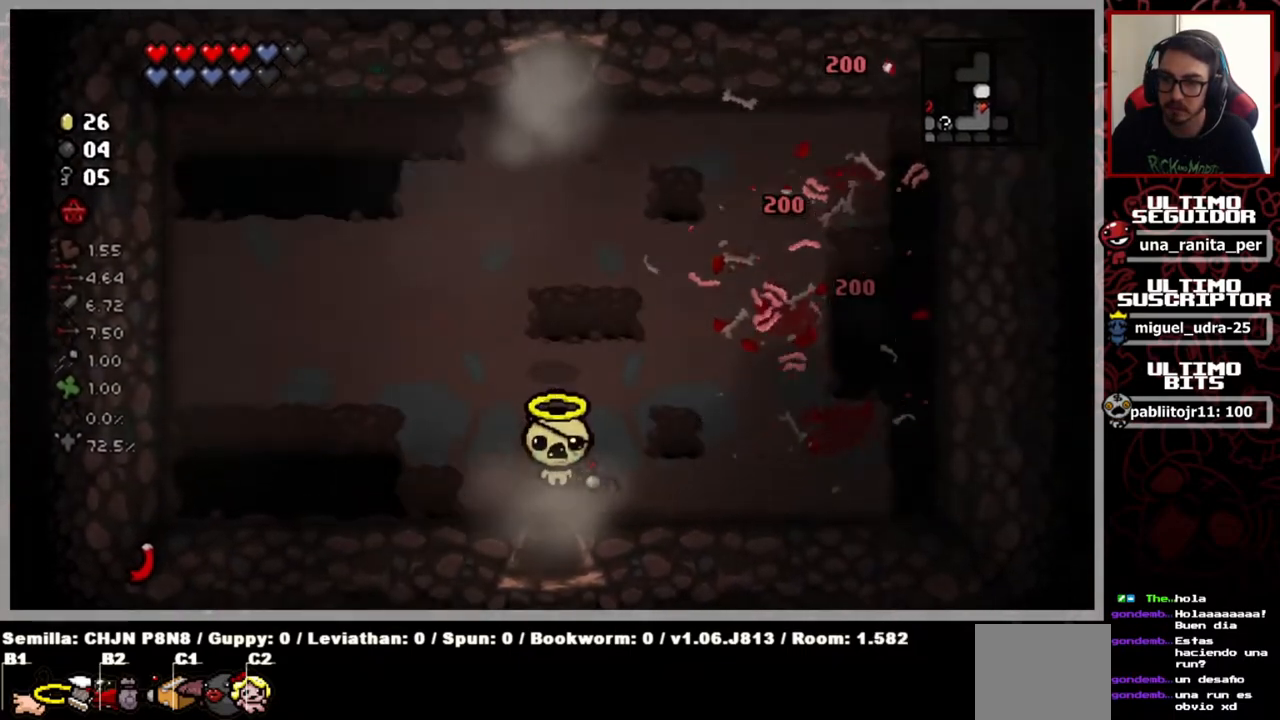
{"buttons": [], "left_stick": "center", "right_stick": "center", "events": [[134, "left_stick", "up"], [217, "left_stick", "up-left"], [451, "left_stick", "center"]]}
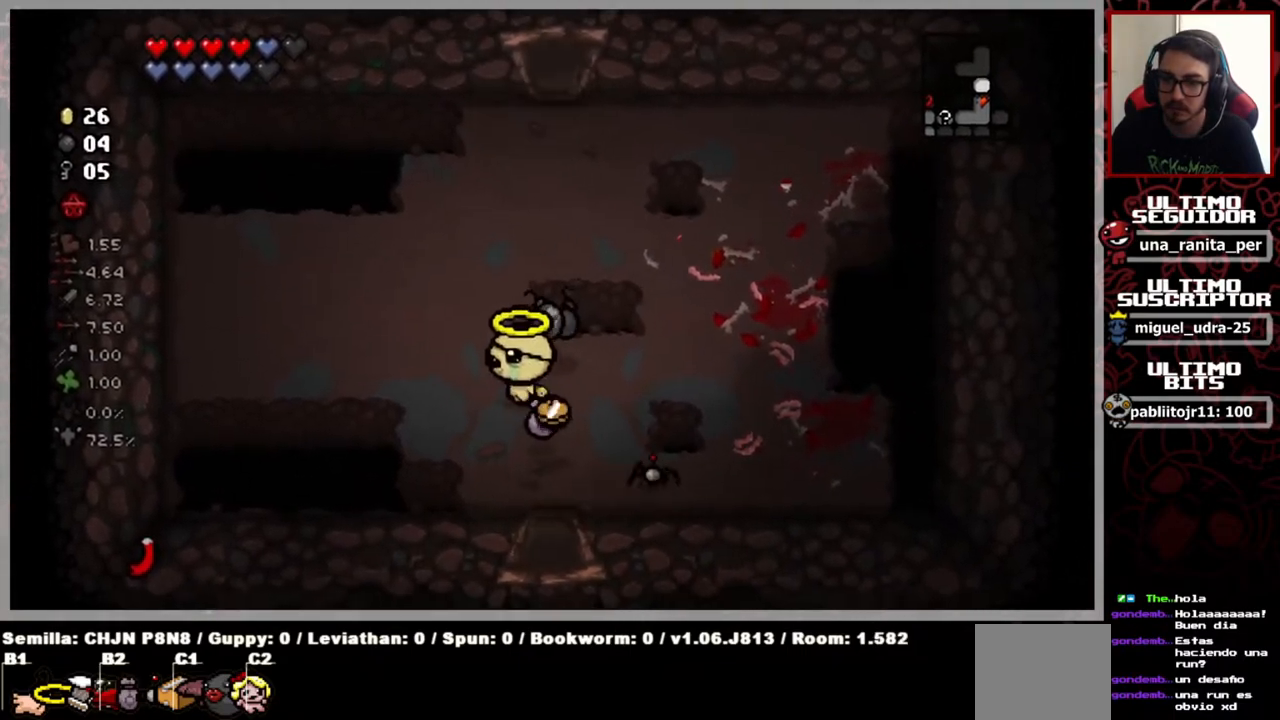
{"buttons": [], "left_stick": "left", "right_stick": "center", "events": [[116, "left_stick", "right"], [383, "left_stick", "left"]]}
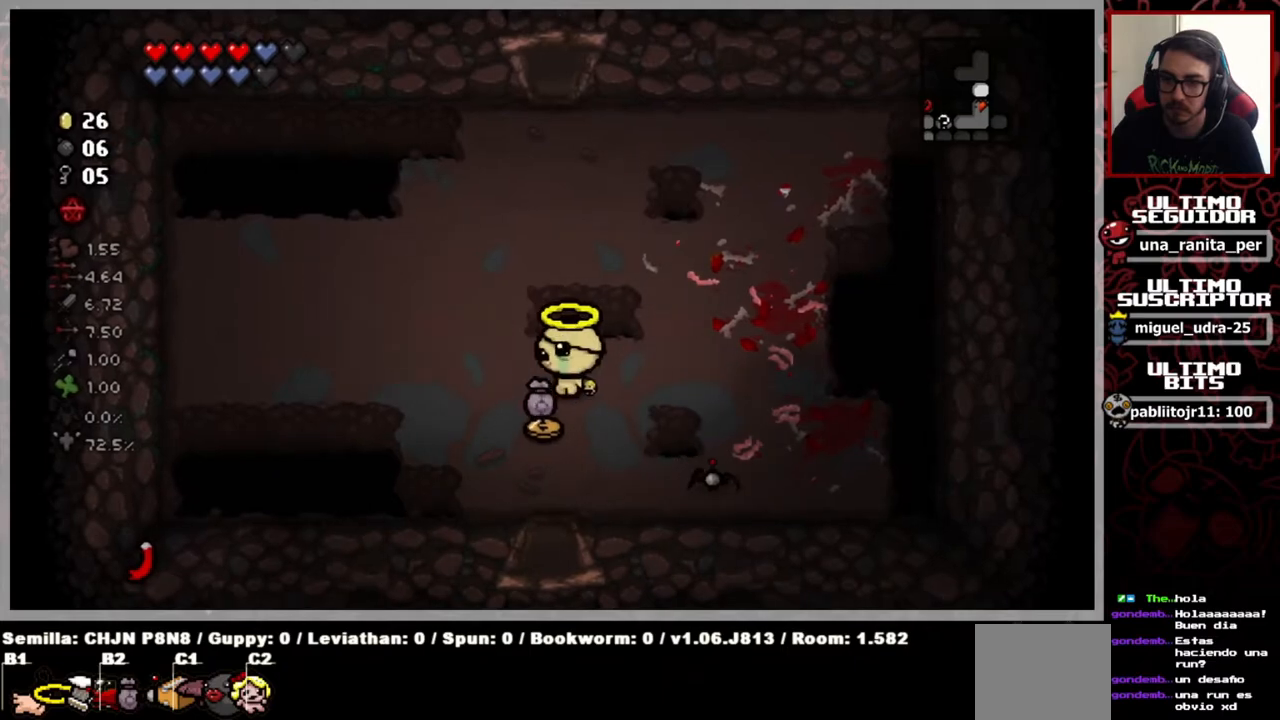
{"buttons": [], "left_stick": "up", "right_stick": "center", "events": [[150, "left_stick", "up"]]}
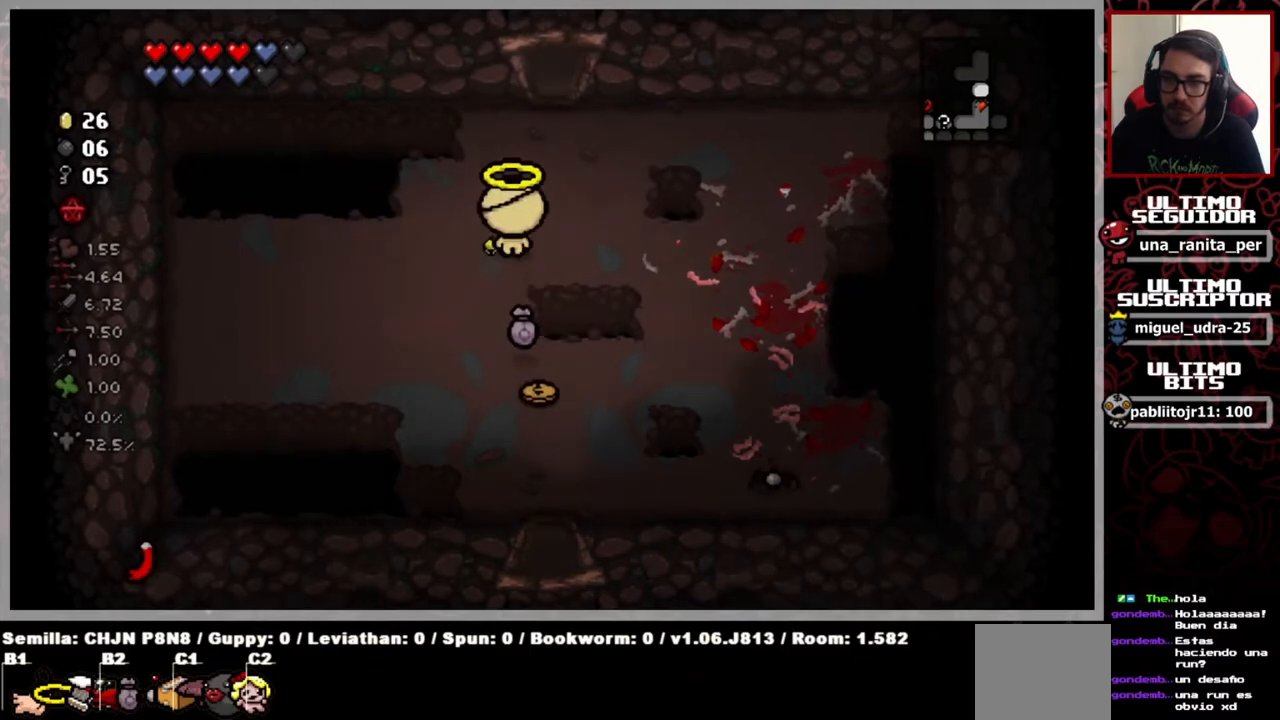
{"buttons": [], "left_stick": "up", "right_stick": "center", "events": []}
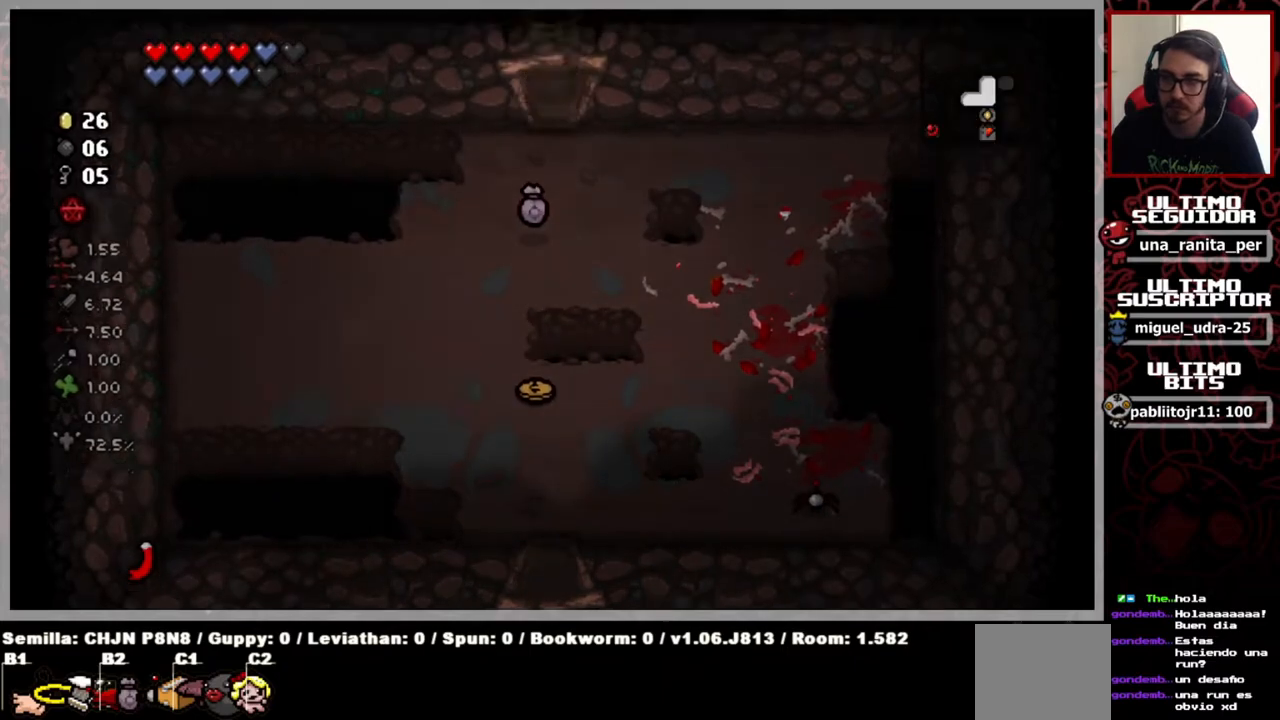
{"buttons": [], "left_stick": "center", "right_stick": "center", "events": [[117, "left_stick", "center"]]}
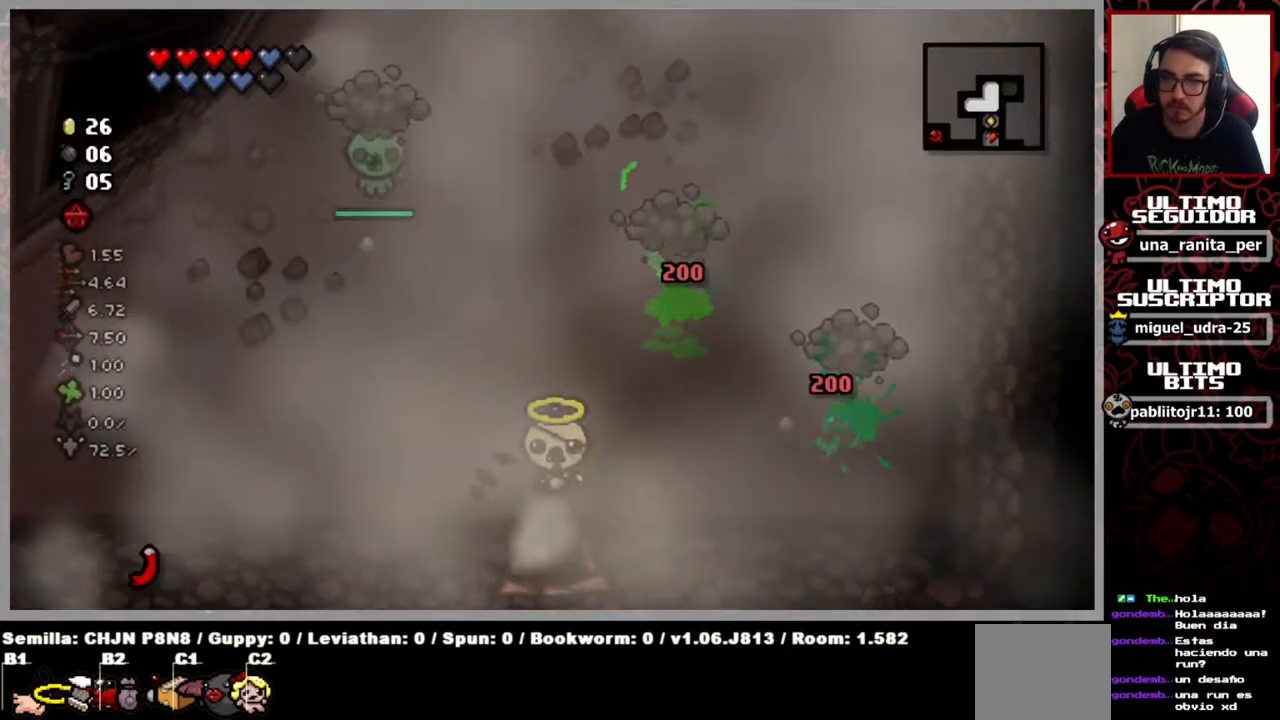
{"buttons": [], "left_stick": "center", "right_stick": "center", "events": []}
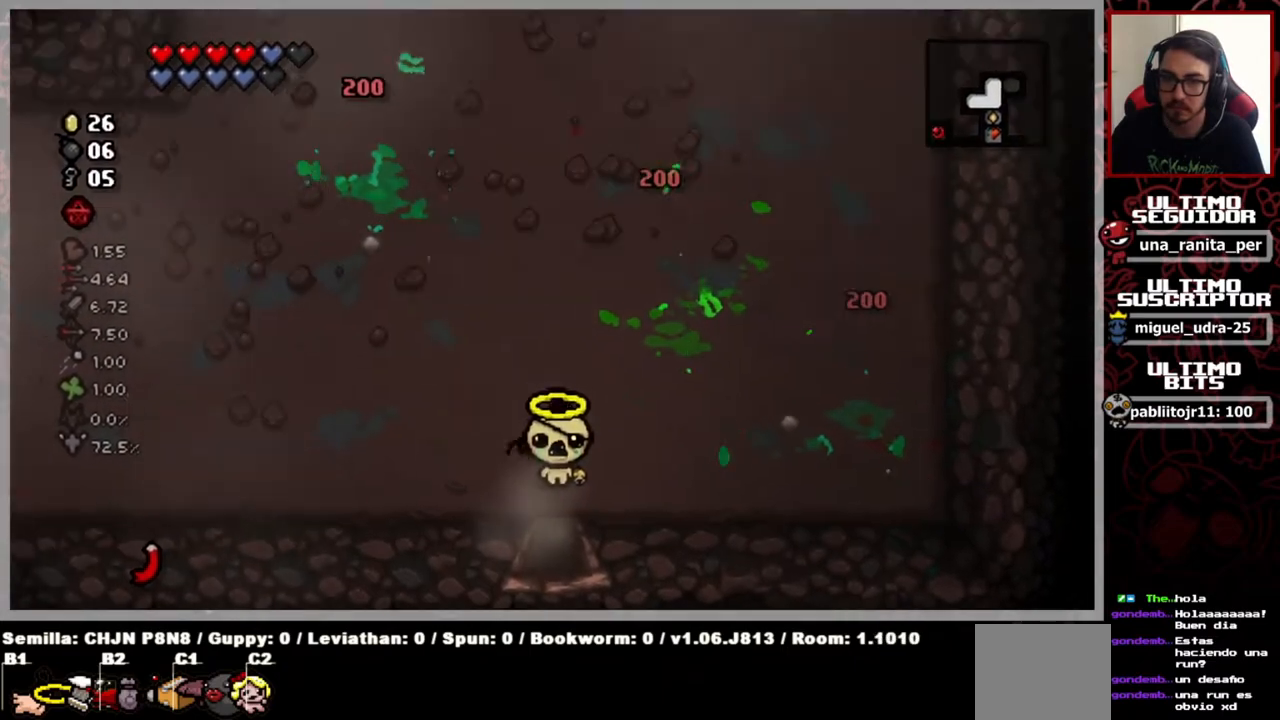
{"buttons": [], "left_stick": "up", "right_stick": "center", "events": [[200, "left_stick", "up-left"], [417, "left_stick", "up"]]}
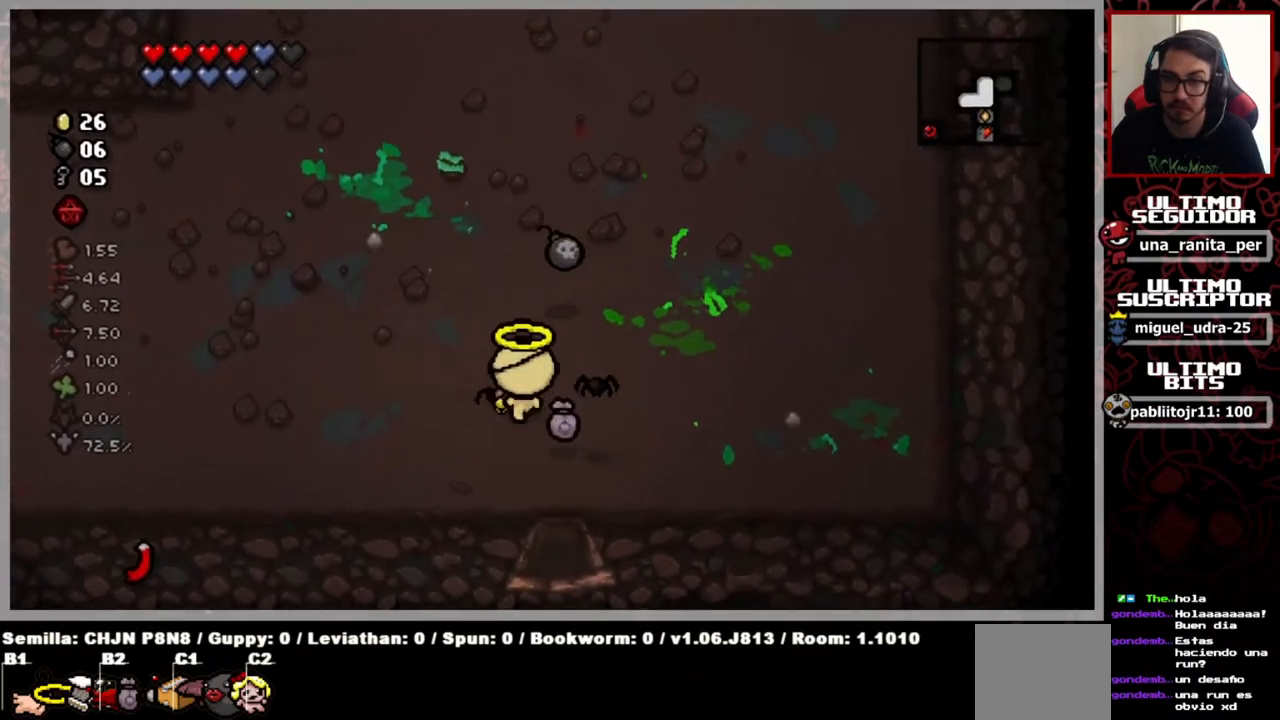
{"buttons": [], "left_stick": "up", "right_stick": "center", "events": []}